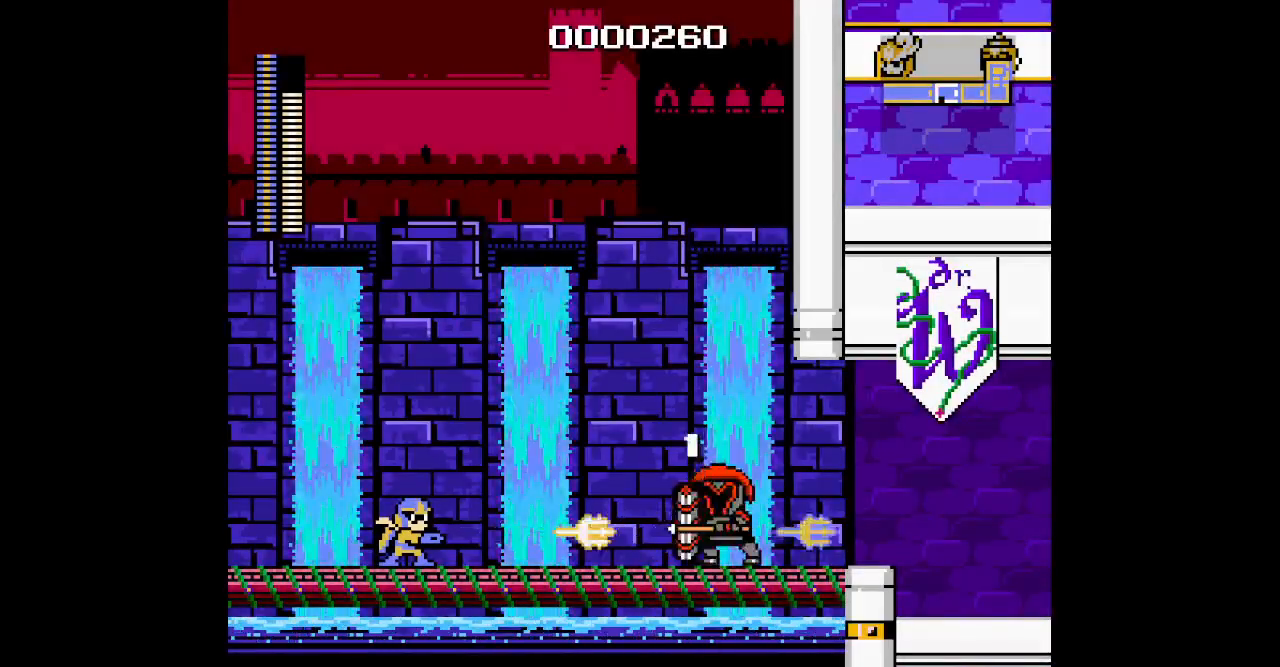
Gameplay with a controller (Xbox layout); each line is a JSON object with the inputs held at the frame after it. "events" lists button and stick changes between this image and that frame as [ms after this image, input, new state], when the widget could be followed in between. Not read: HOME L2 L3 R2 R3 SELECT START Z.
{"buttons": [], "events": []}
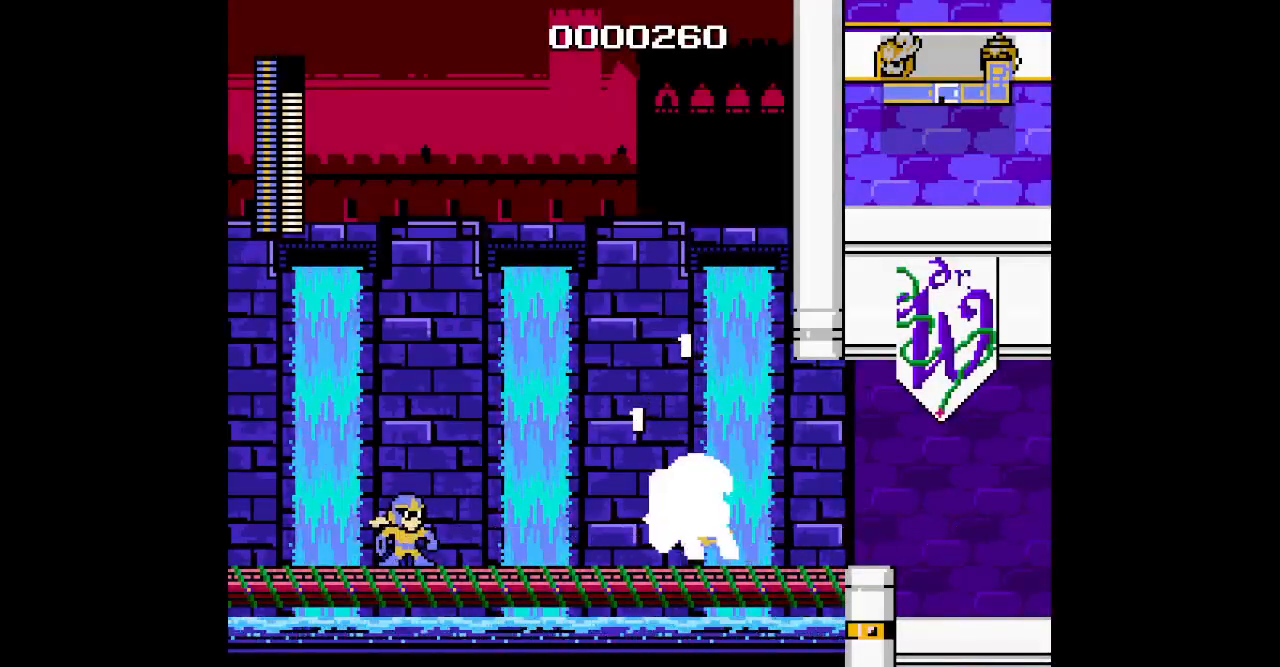
{"buttons": [], "events": []}
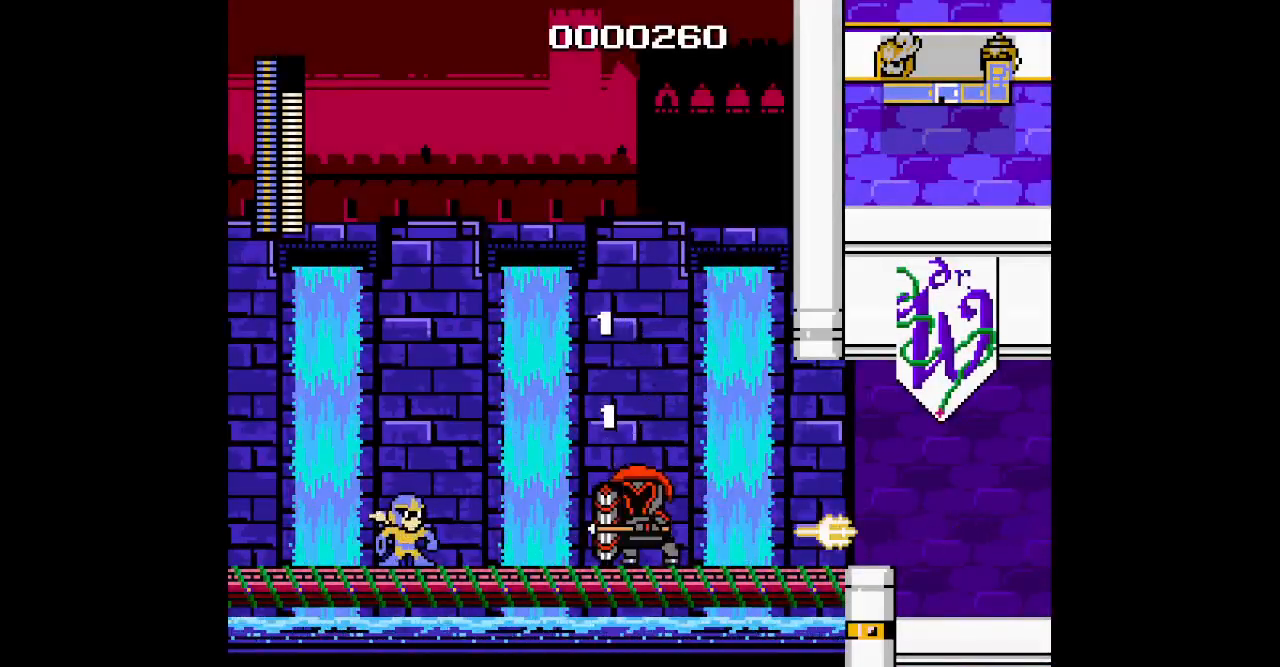
{"buttons": [], "events": []}
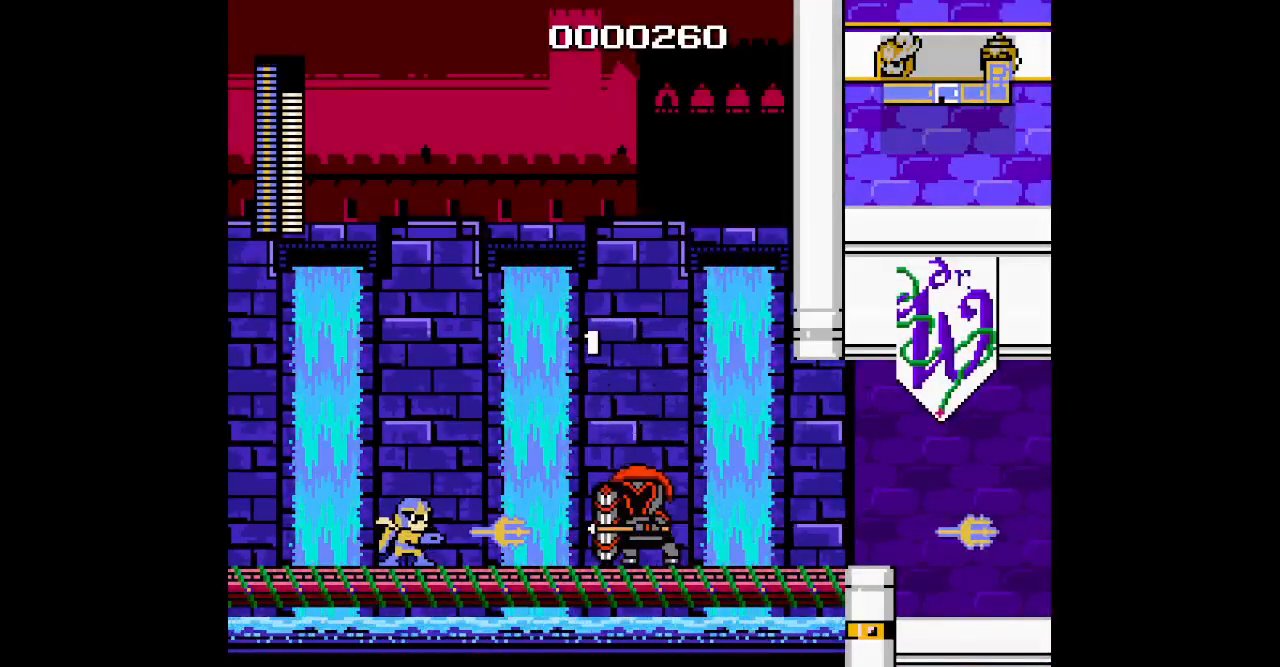
{"buttons": [], "events": []}
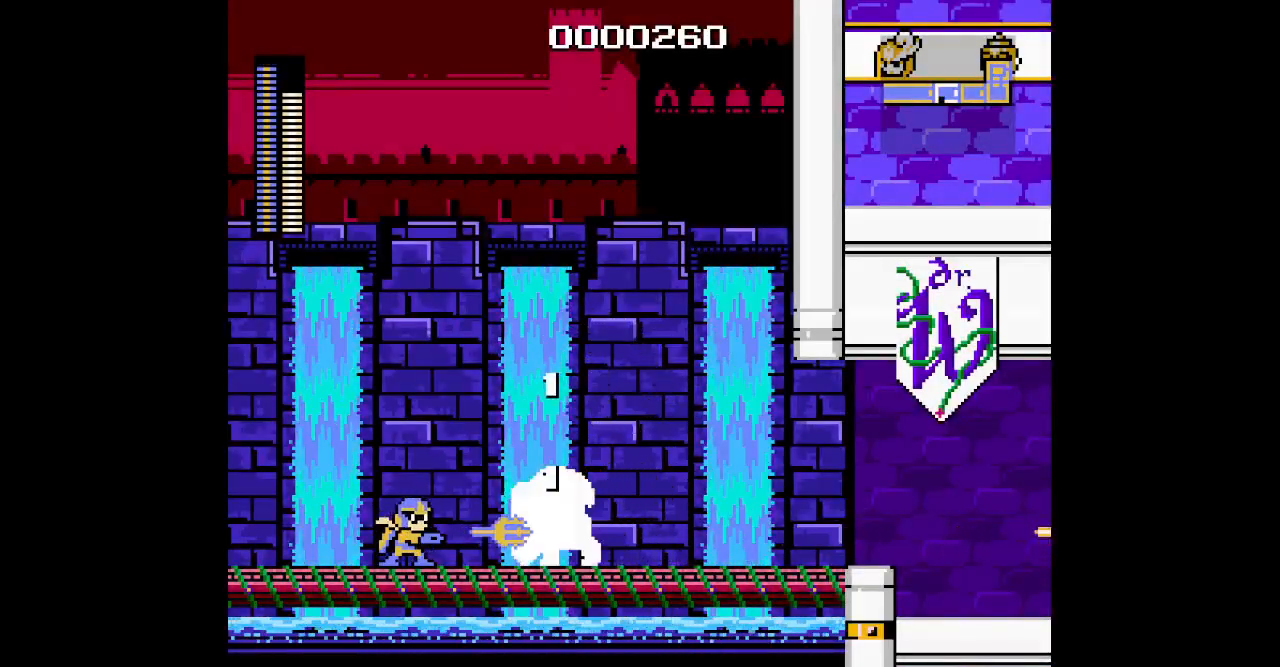
{"buttons": [], "events": []}
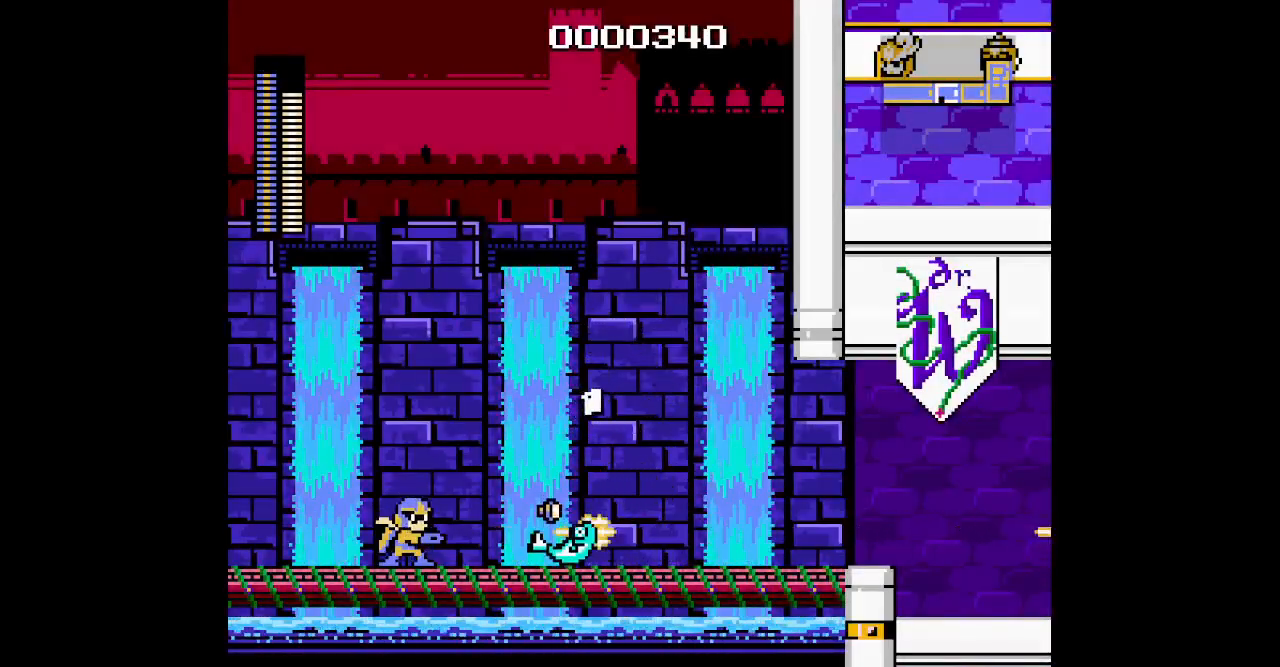
{"buttons": ["DPAD_RIGHT"], "events": [[233, "DPAD_RIGHT", "down"], [350, "L1", "down"], [383, "R1", "down"], [483, "L1", "up"], [500, "R1", "up"]]}
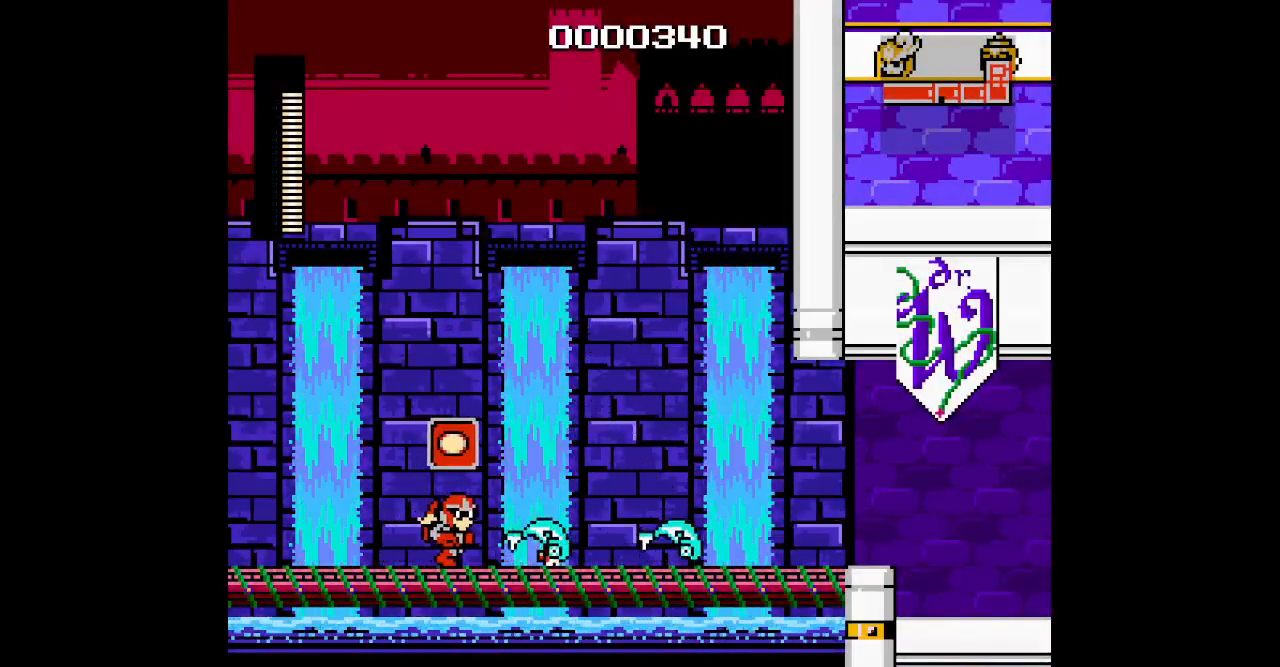
{"buttons": ["DPAD_RIGHT"], "events": []}
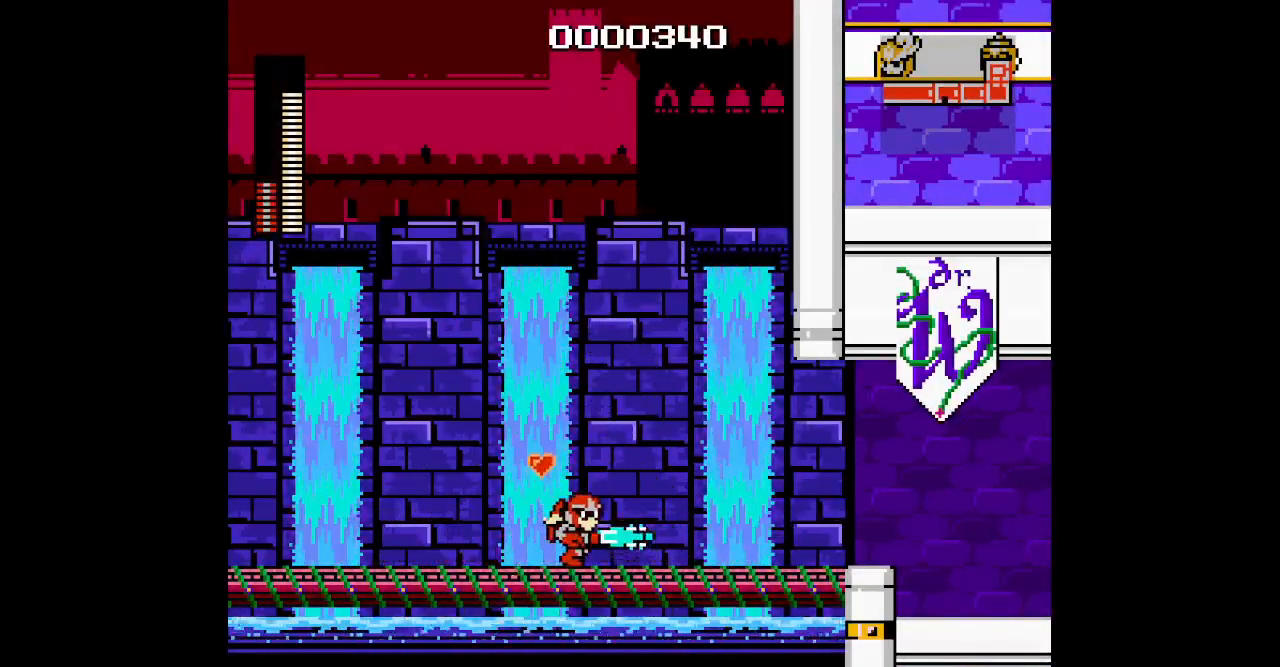
{"buttons": ["DPAD_RIGHT"], "events": []}
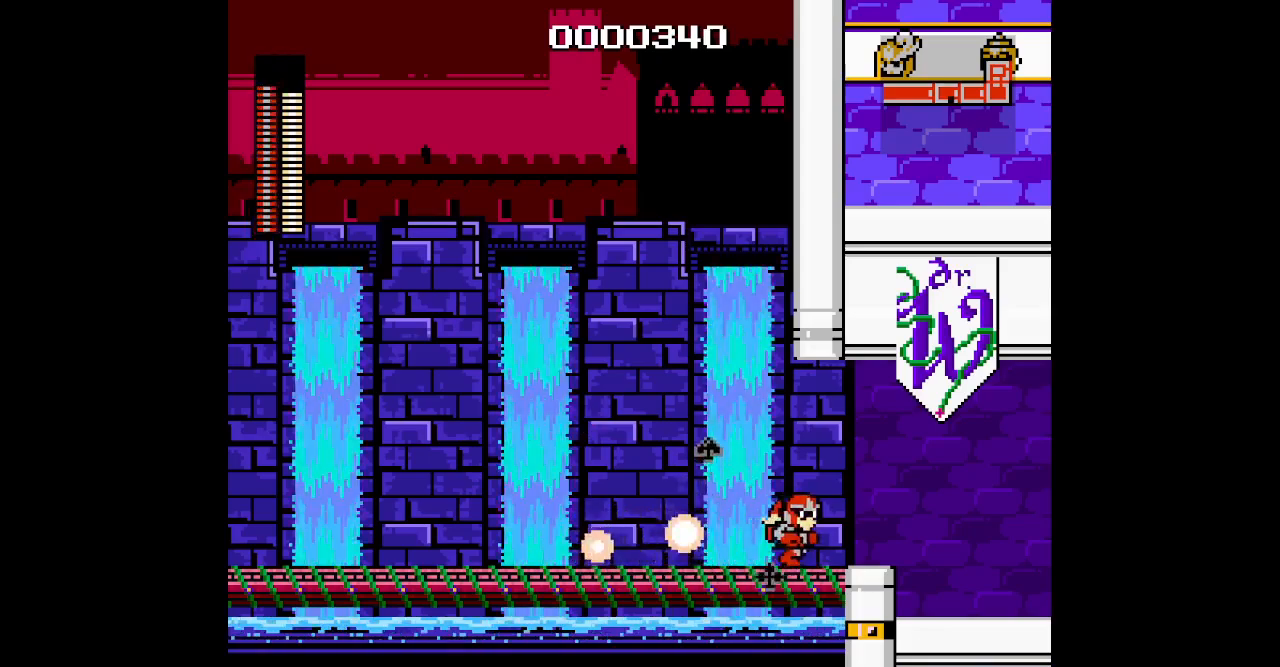
{"buttons": ["DPAD_RIGHT"], "events": []}
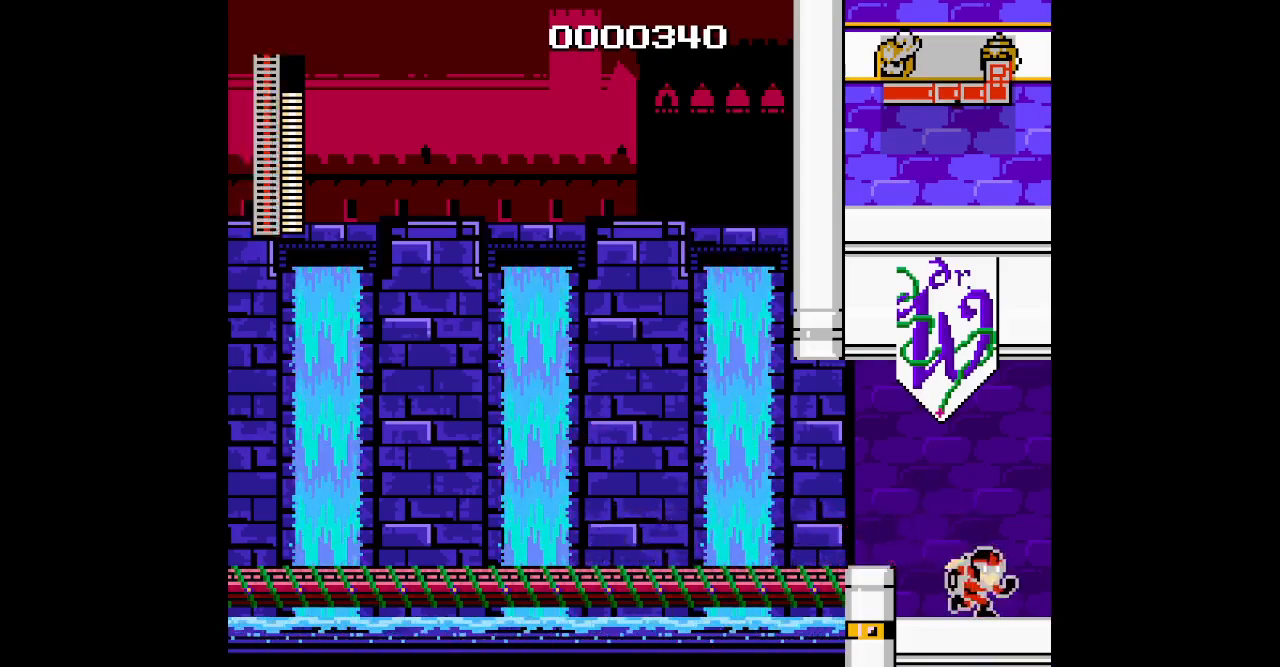
{"buttons": ["DPAD_RIGHT"], "events": []}
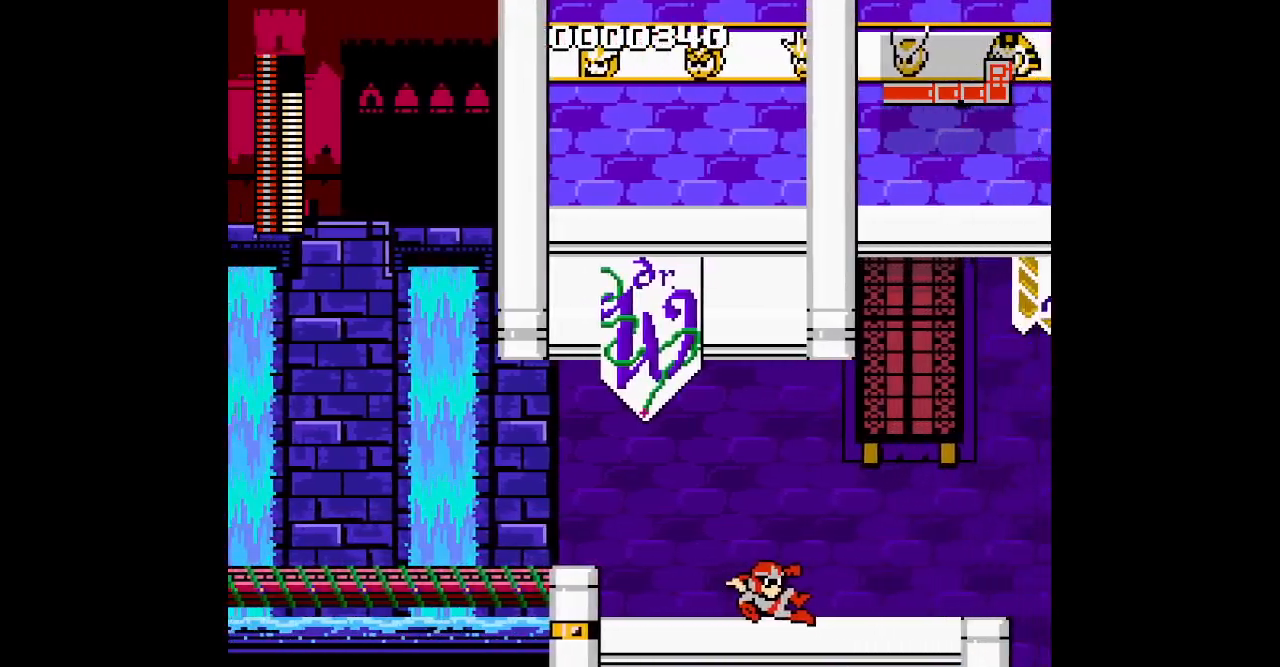
{"buttons": ["DPAD_RIGHT"], "events": []}
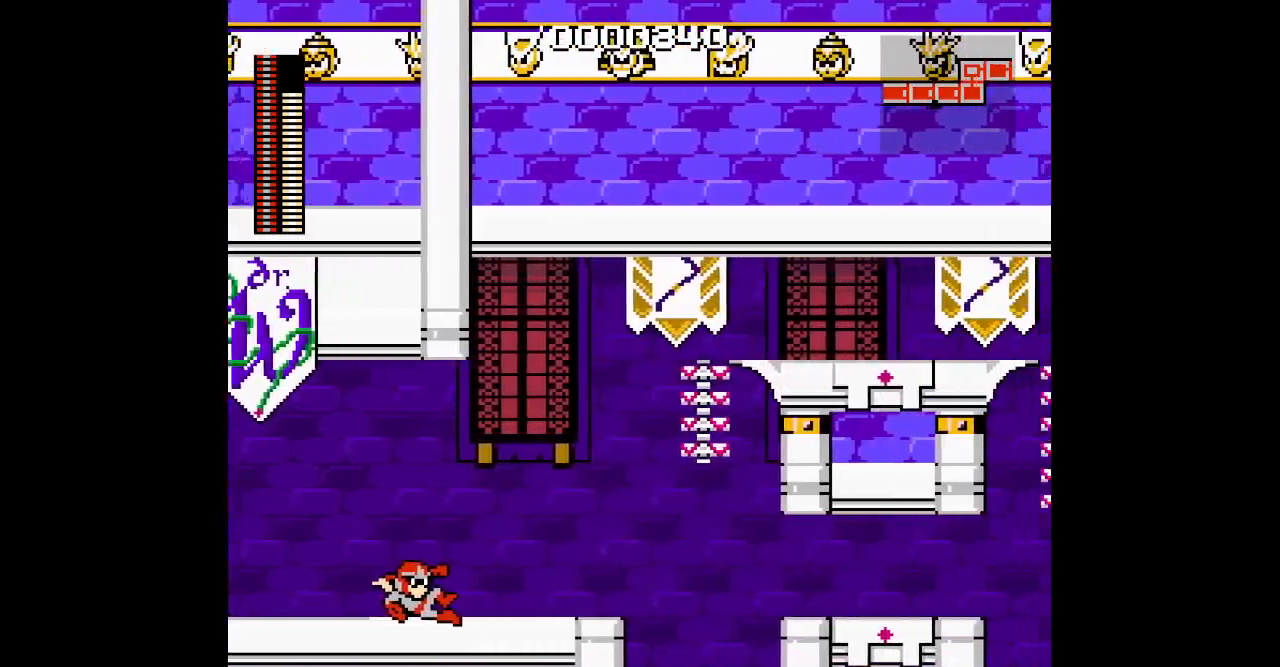
{"buttons": ["DPAD_RIGHT"], "events": [[233, "DPAD_RIGHT", "up"], [250, "DPAD_LEFT", "down"], [367, "DPAD_RIGHT", "down"], [383, "DPAD_LEFT", "up"]]}
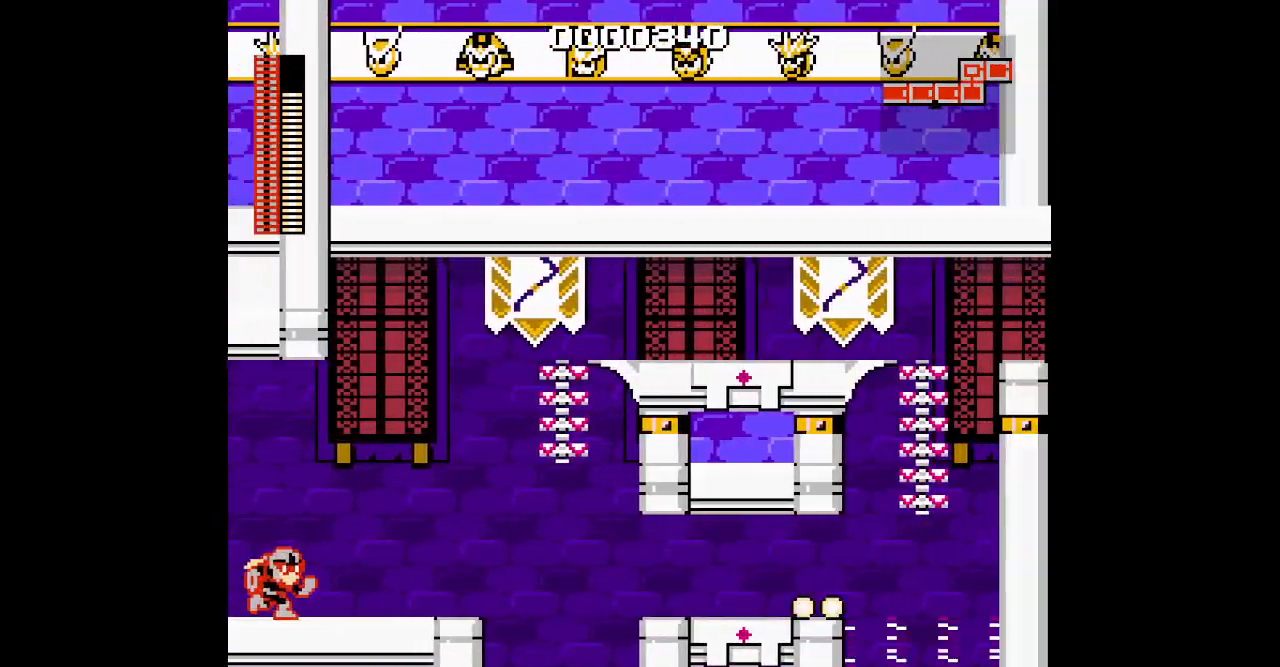
{"buttons": ["DPAD_RIGHT"], "events": []}